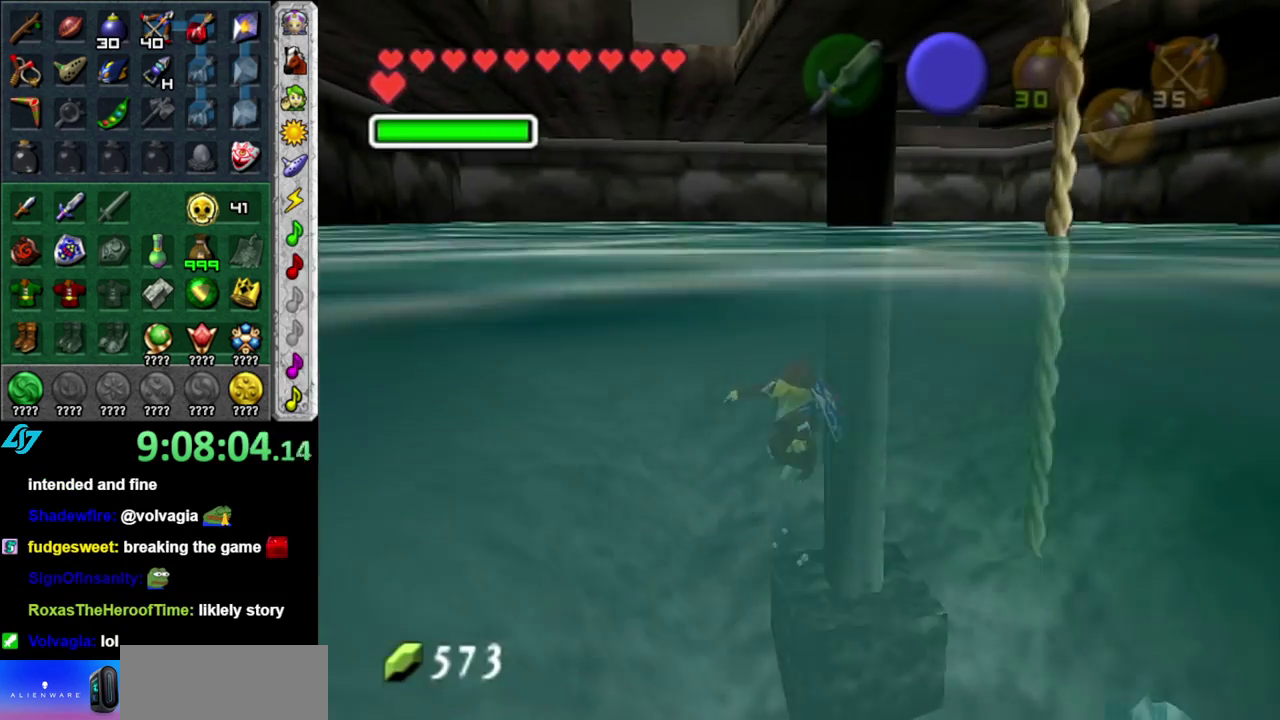
Gameplay with a controller (Nintendo layout); each line is a JSON object with the inputs held at the frame after it. "events" lists button and stick changes between this image and that frame as [ms after this image, input, new state], when the widget could be followed in between. This overlay highlights the sticks when they move; stick clicks (L3) are not distinguishable. Not read: L3 R2 R3 Y.
{"buttons": [], "left_stick": "center", "right_stick": "center", "events": []}
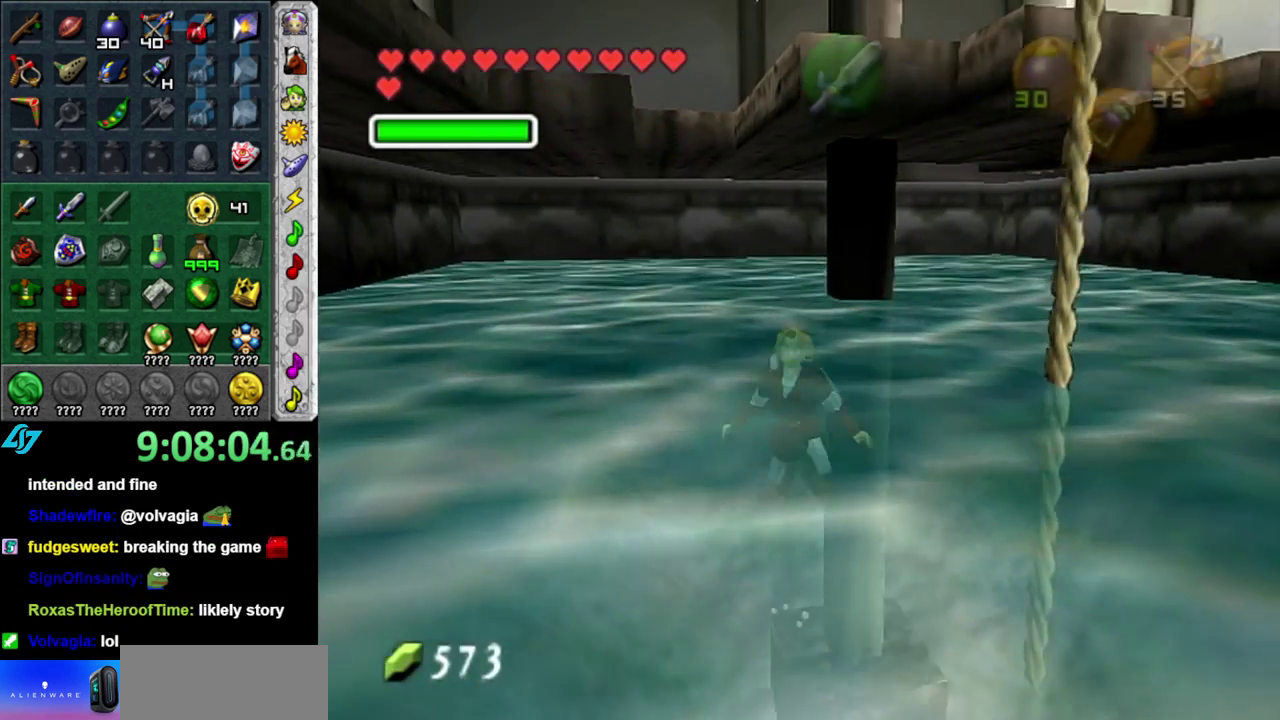
{"buttons": [], "left_stick": "center", "right_stick": "center", "events": [[333, "START", "down"], [483, "START", "up"]]}
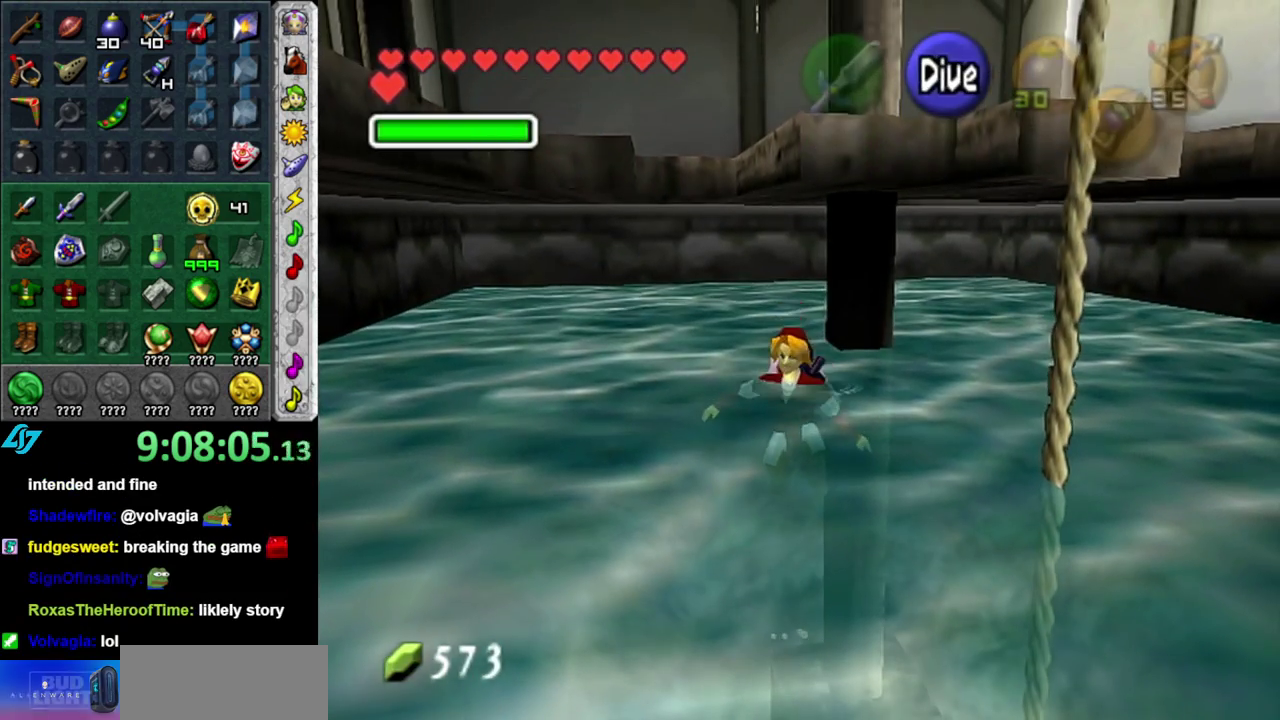
{"buttons": [], "left_stick": "center", "right_stick": "center", "events": [[83, "START", "down"], [183, "START", "up"]]}
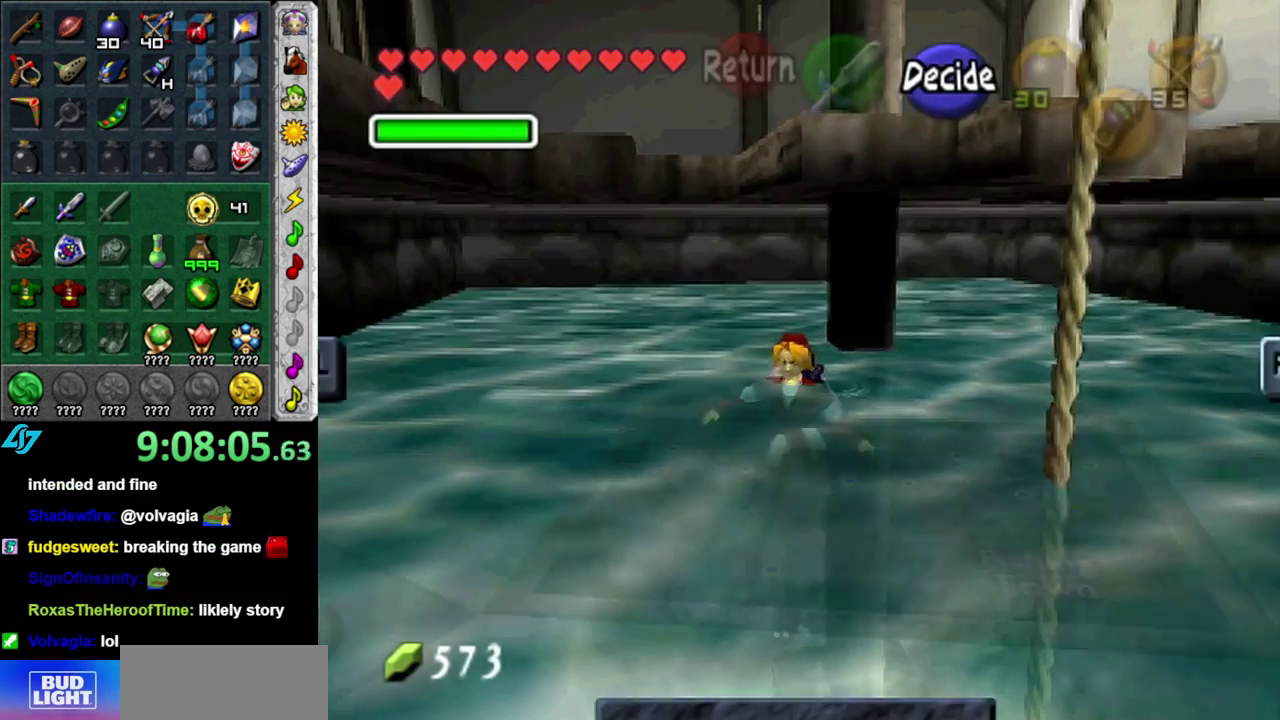
{"buttons": [], "left_stick": "center", "right_stick": "center", "events": []}
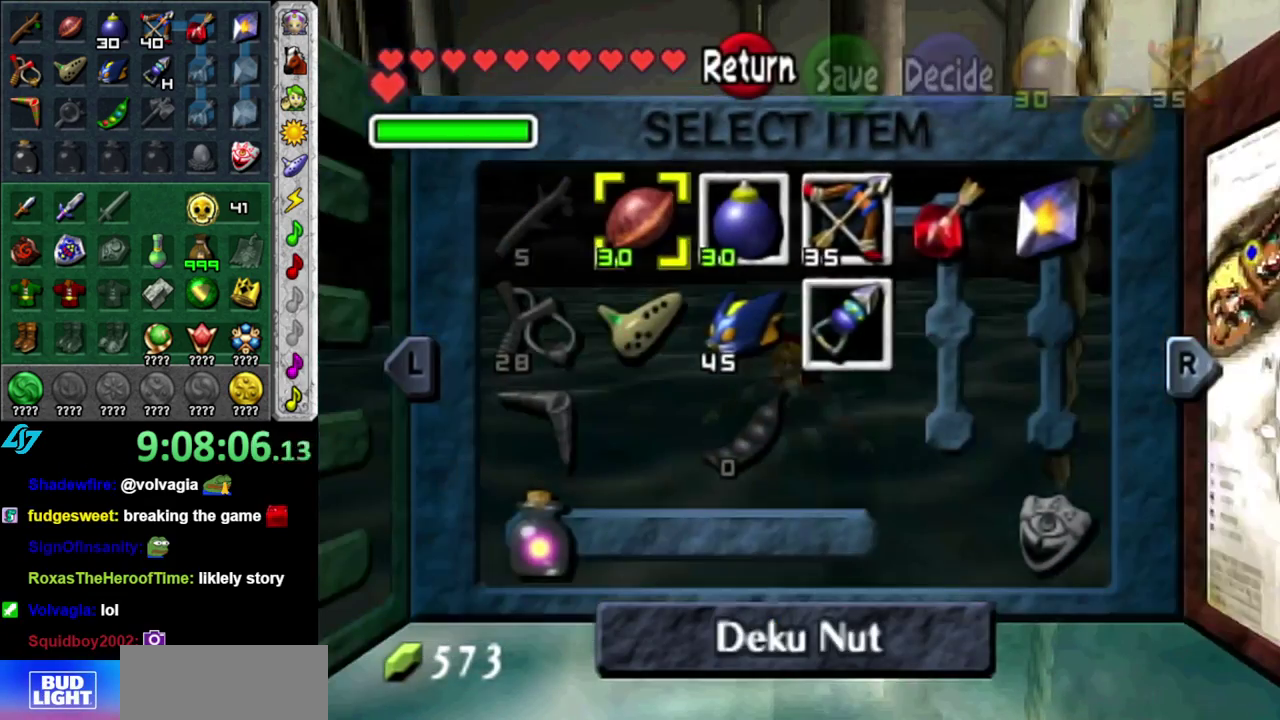
{"buttons": [], "left_stick": "center", "right_stick": "center", "events": [[183, "R1", "down"], [367, "R1", "up"]]}
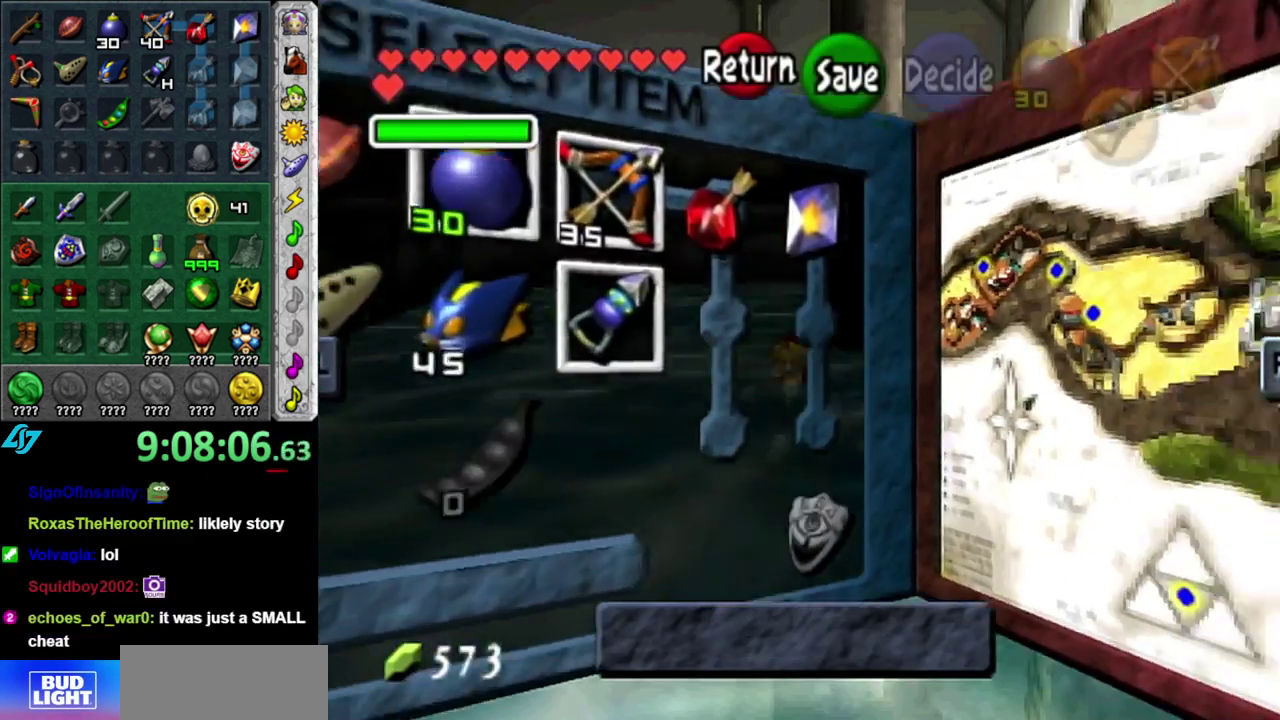
{"buttons": ["START"], "left_stick": "center", "right_stick": "center", "events": [[400, "START", "down"]]}
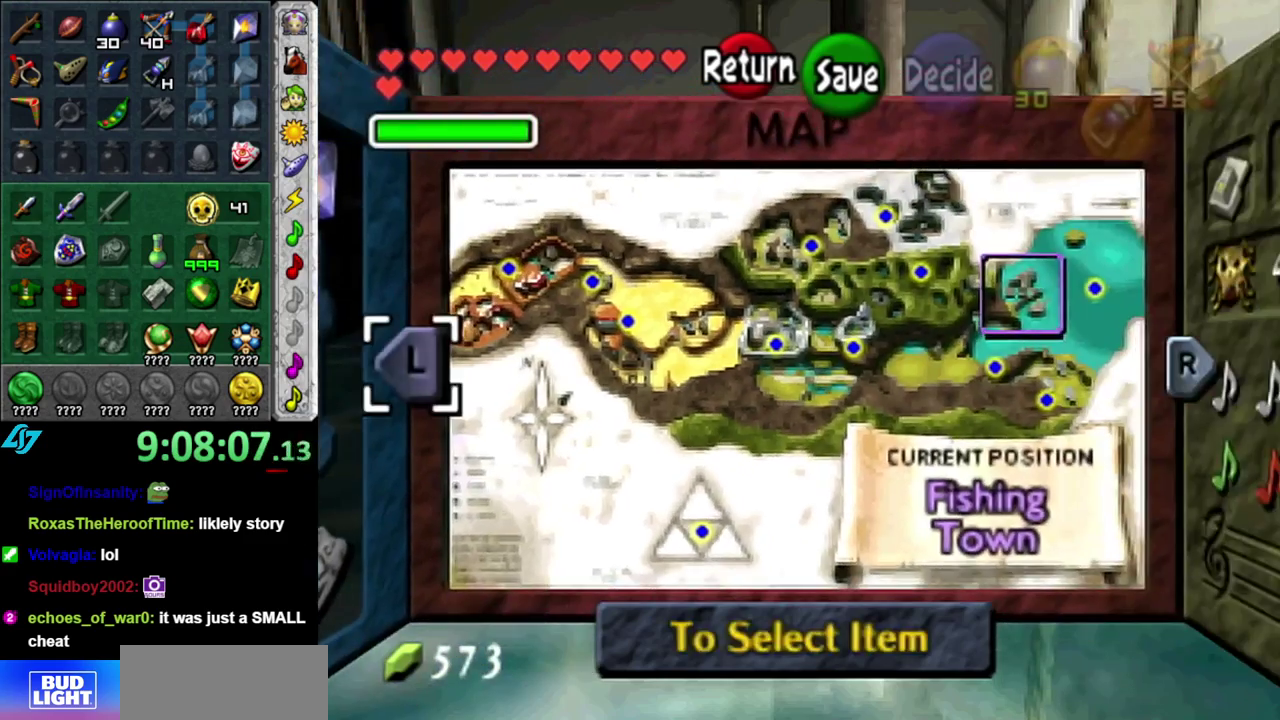
{"buttons": [], "left_stick": "center", "right_stick": "center", "events": [[50, "START", "up"]]}
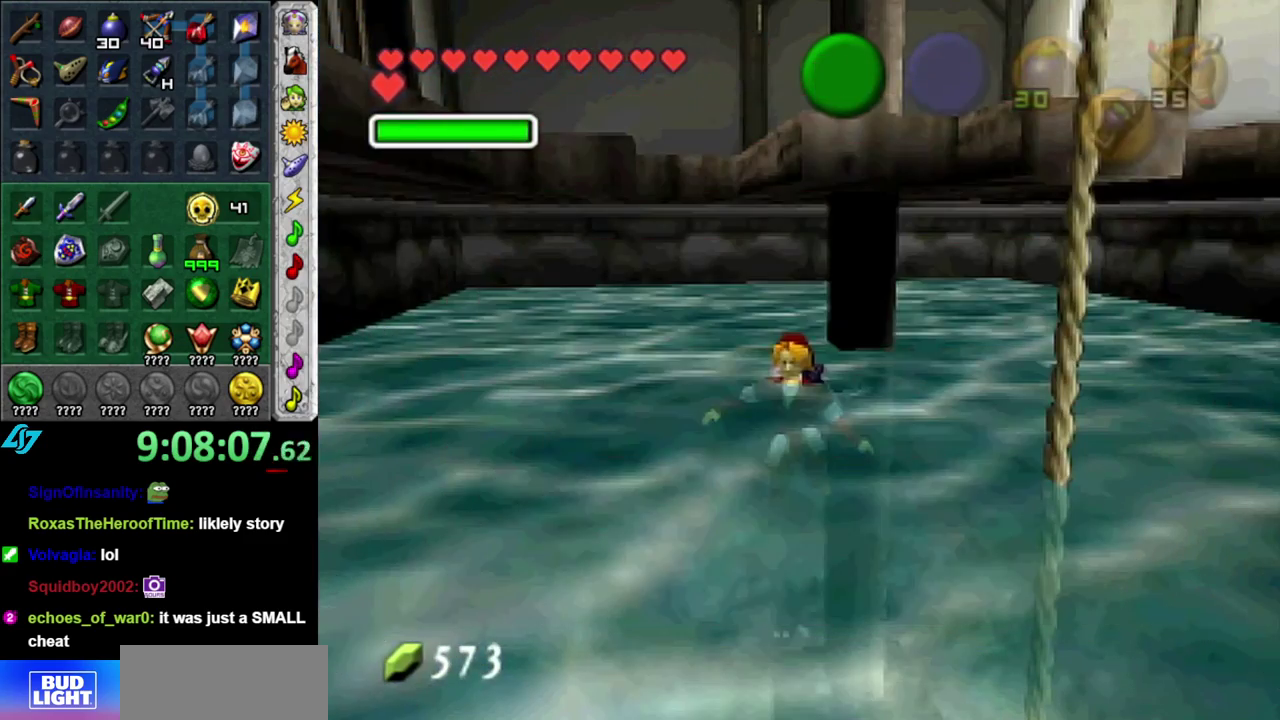
{"buttons": ["L1"], "left_stick": "center", "right_stick": "center", "events": [[233, "L1", "down"]]}
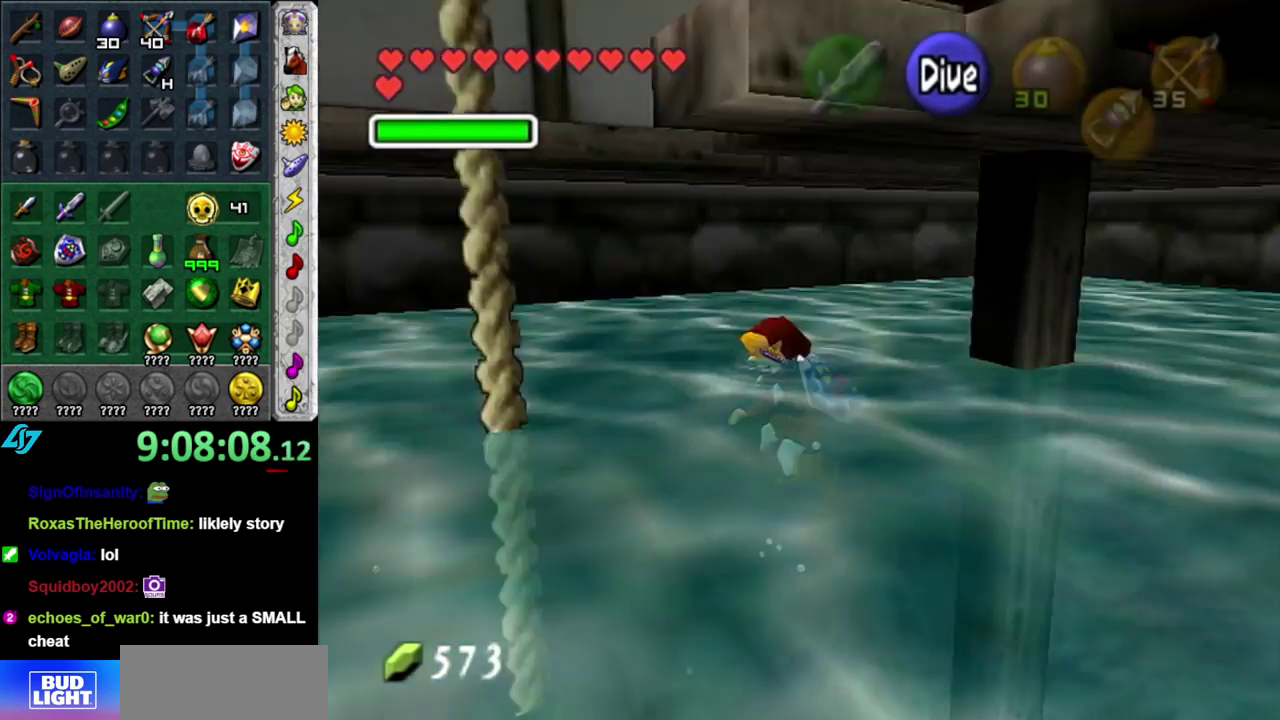
{"buttons": ["A", "L1"], "left_stick": "center", "right_stick": "center", "events": [[233, "A", "down"]]}
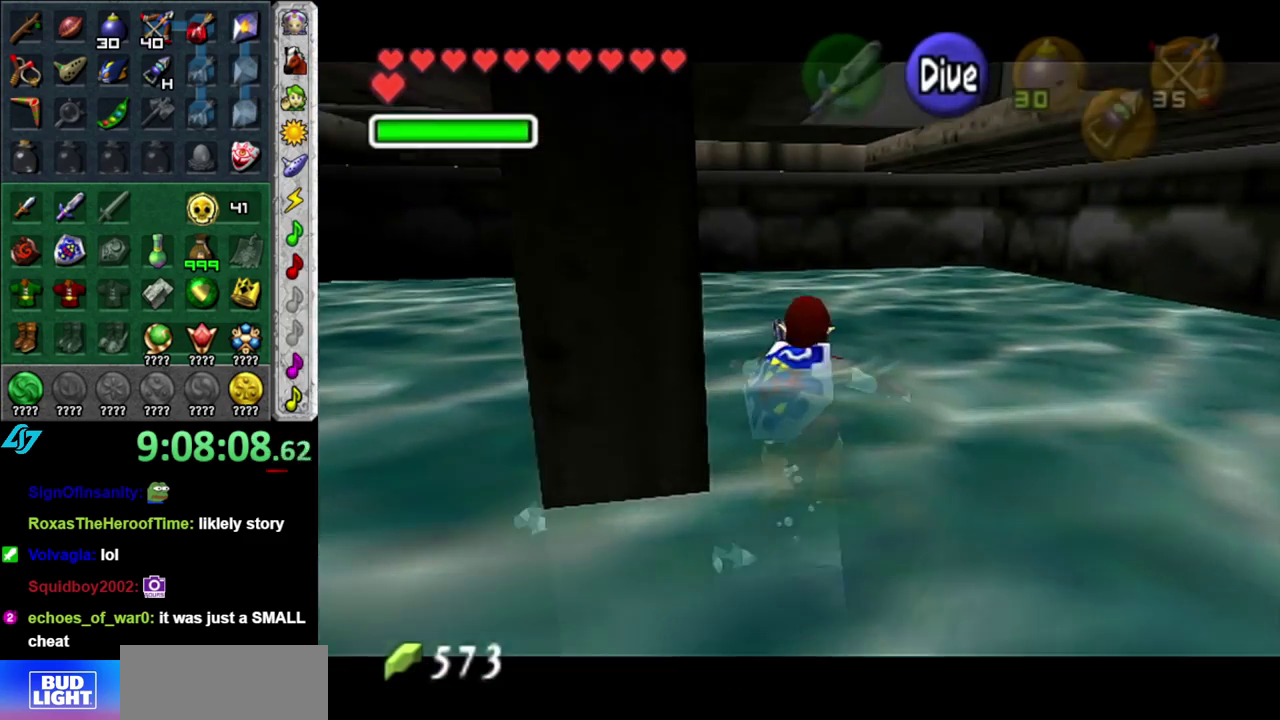
{"buttons": ["A", "L1"], "left_stick": "center", "right_stick": "center", "events": []}
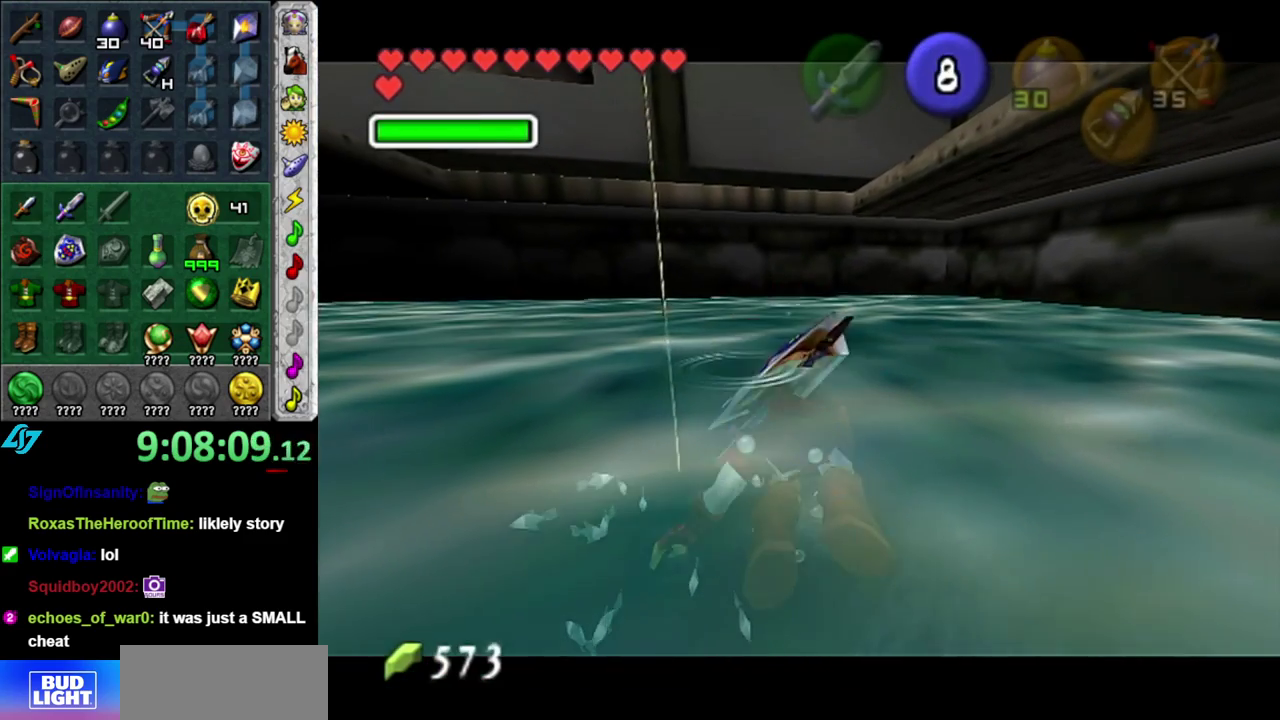
{"buttons": ["A", "L1"], "left_stick": "center", "right_stick": "center", "events": []}
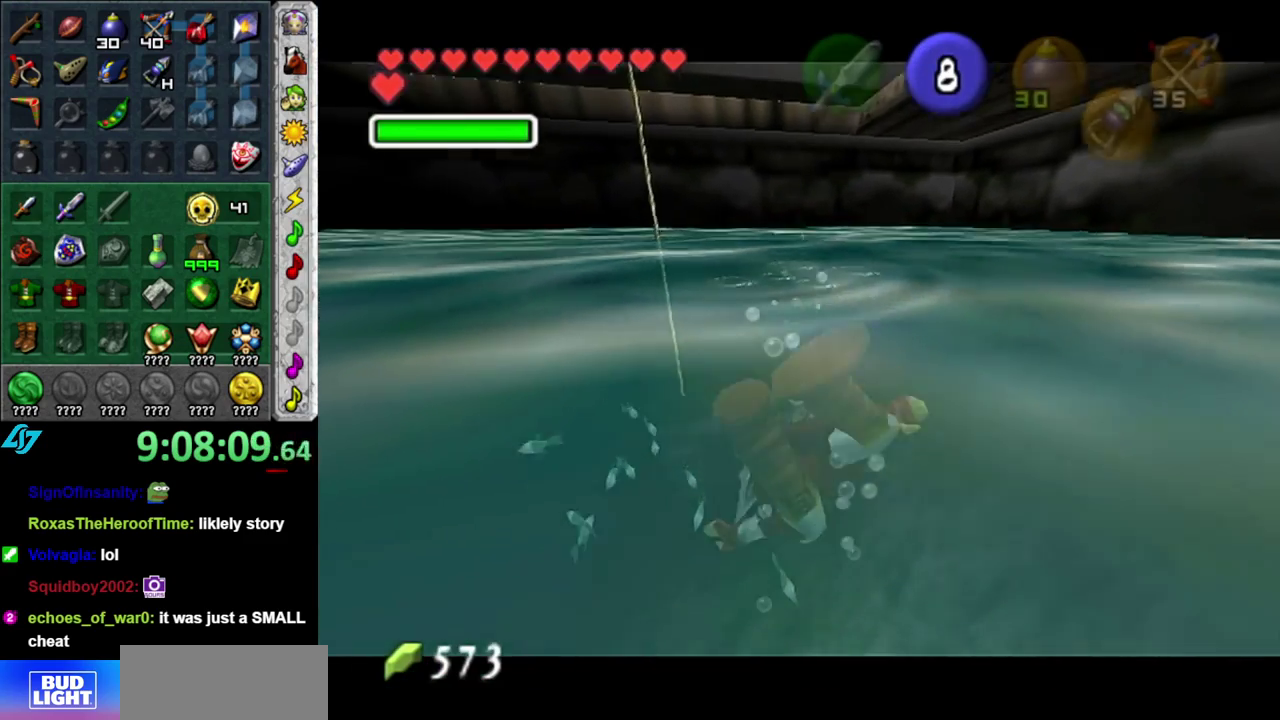
{"buttons": ["A", "L1"], "left_stick": "left", "right_stick": "center", "events": [[183, "left_stick", "left"], [267, "left_stick", "right"], [383, "left_stick", "left"]]}
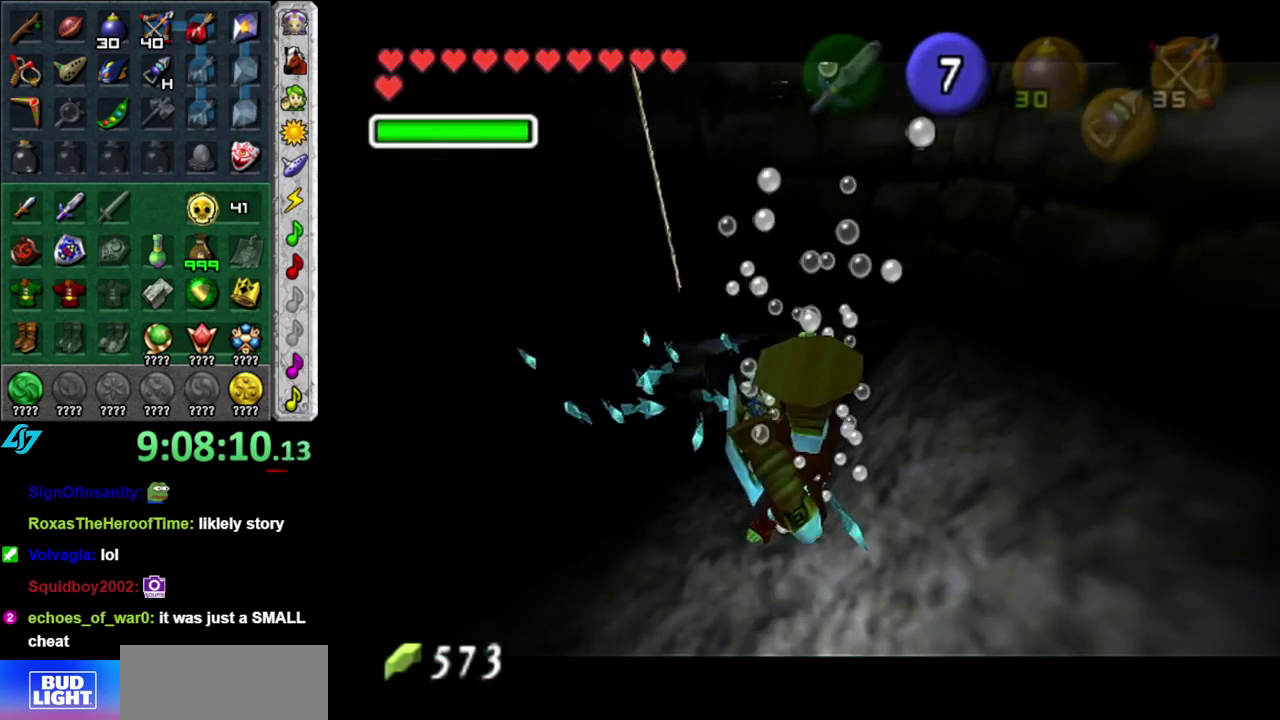
{"buttons": ["A", "L1"], "left_stick": "up-left", "right_stick": "center", "events": [[233, "left_stick", "up-left"]]}
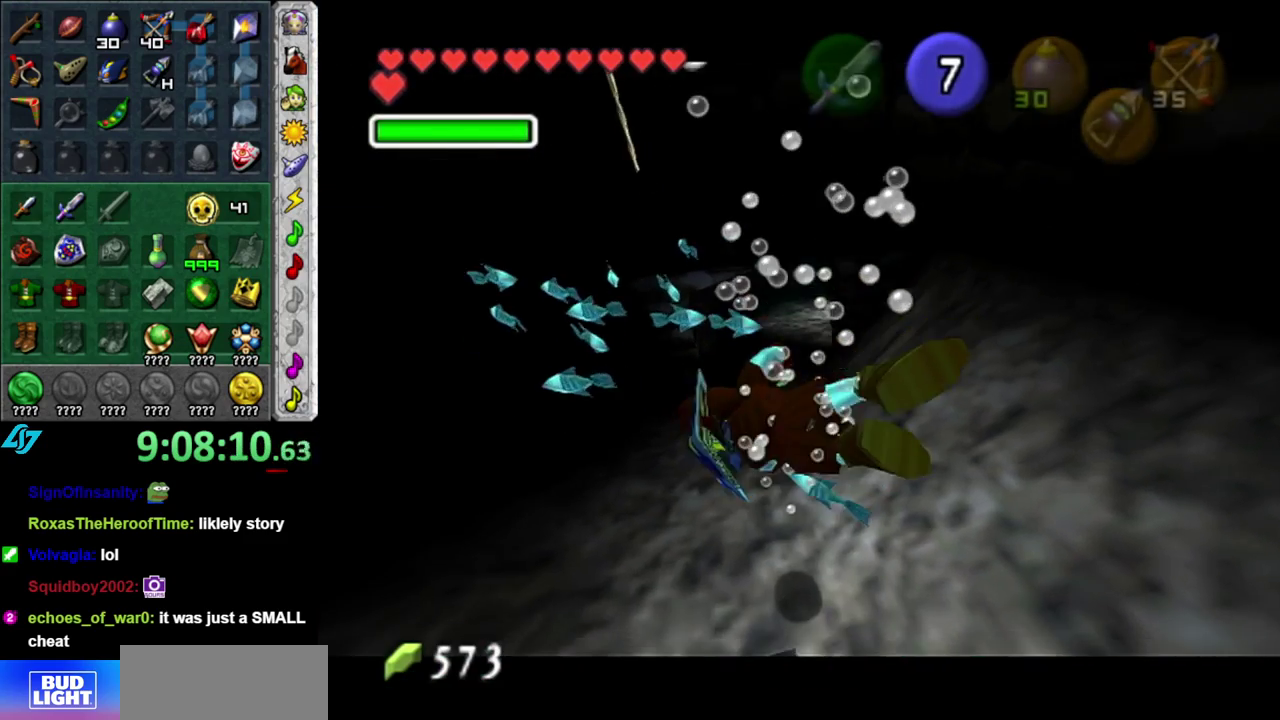
{"buttons": ["A", "L1"], "left_stick": "up", "right_stick": "center", "events": [[17, "left_stick", "up"]]}
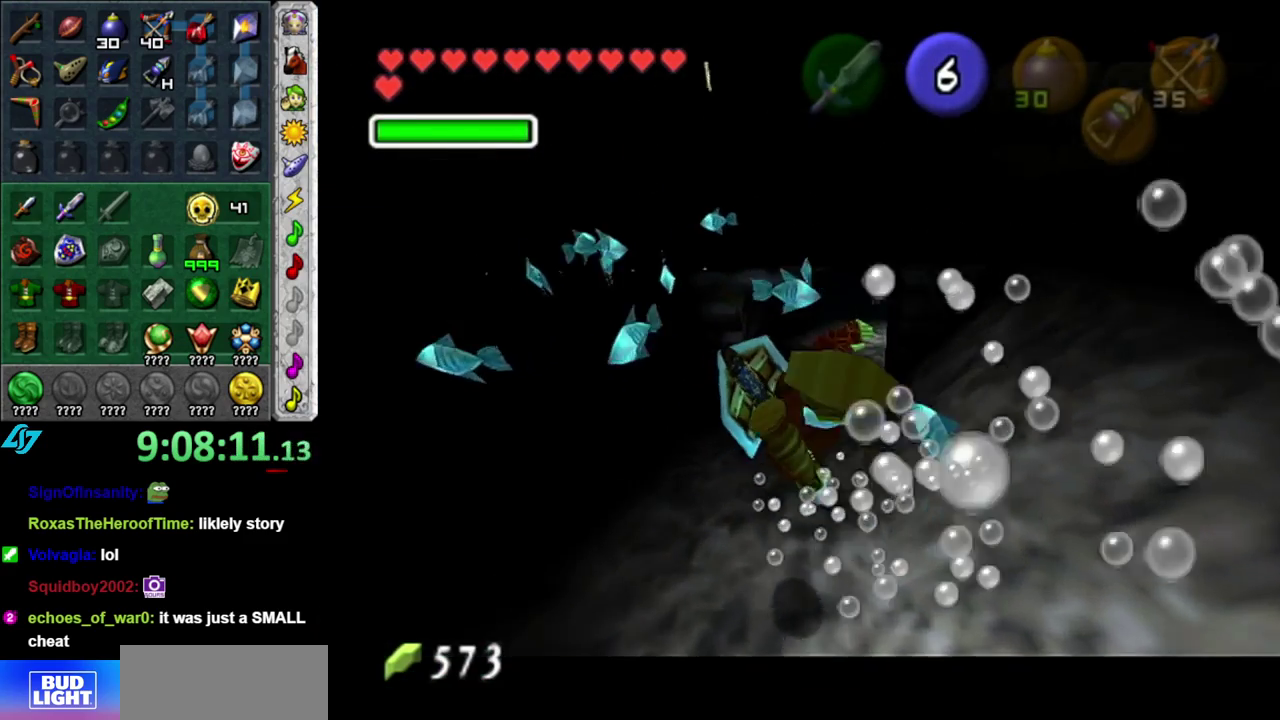
{"buttons": ["A", "L1"], "left_stick": "up", "right_stick": "center", "events": []}
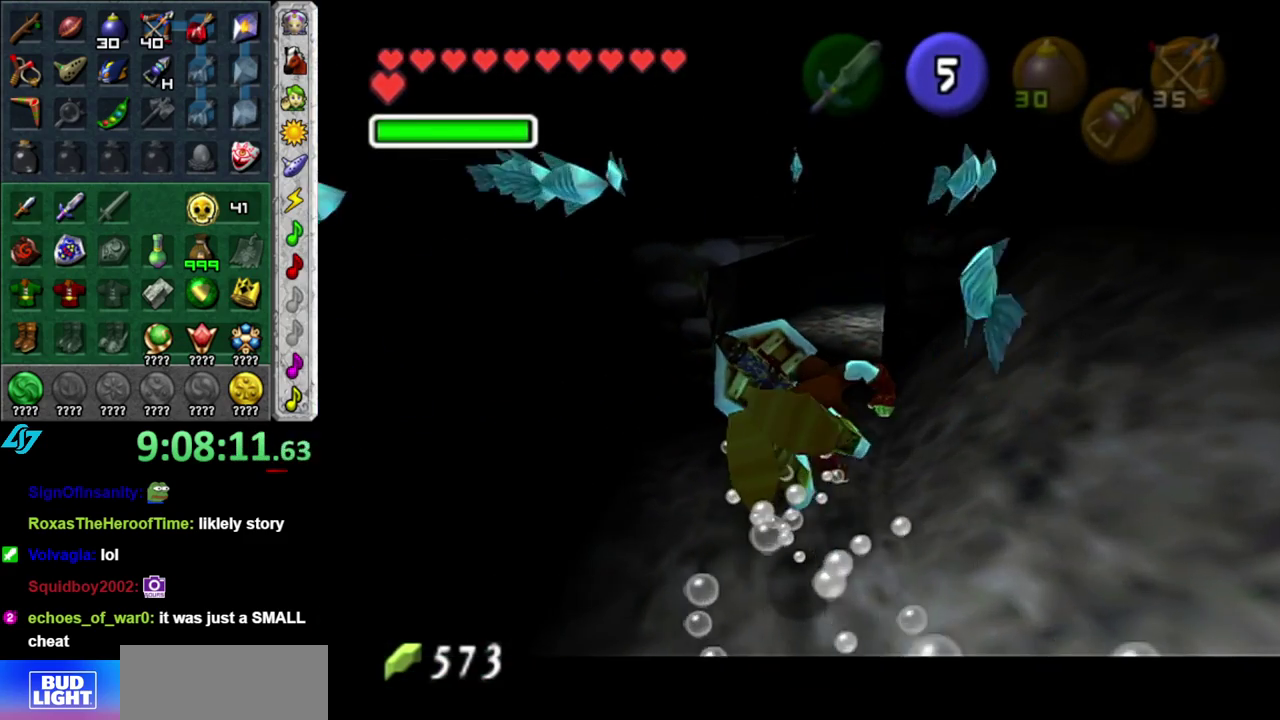
{"buttons": ["A", "L1"], "left_stick": "up", "right_stick": "center", "events": []}
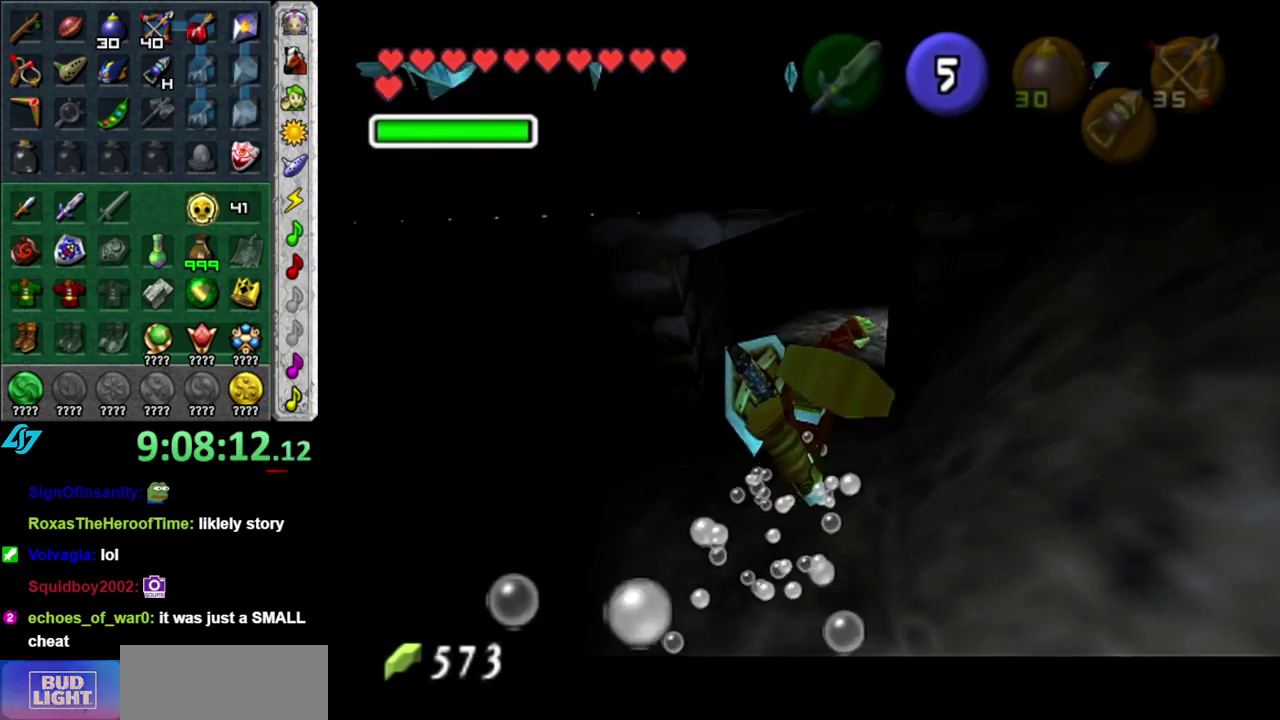
{"buttons": ["A", "L1"], "left_stick": "up", "right_stick": "center", "events": []}
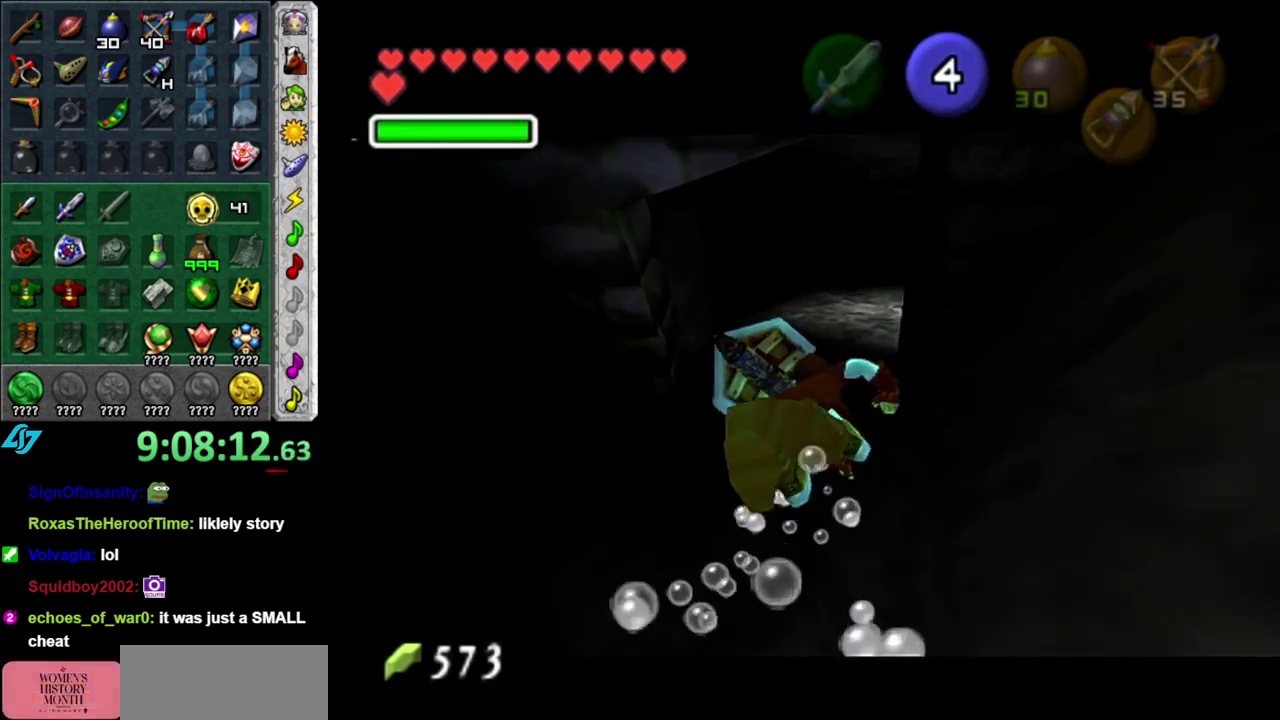
{"buttons": ["A", "L1"], "left_stick": "up", "right_stick": "center", "events": []}
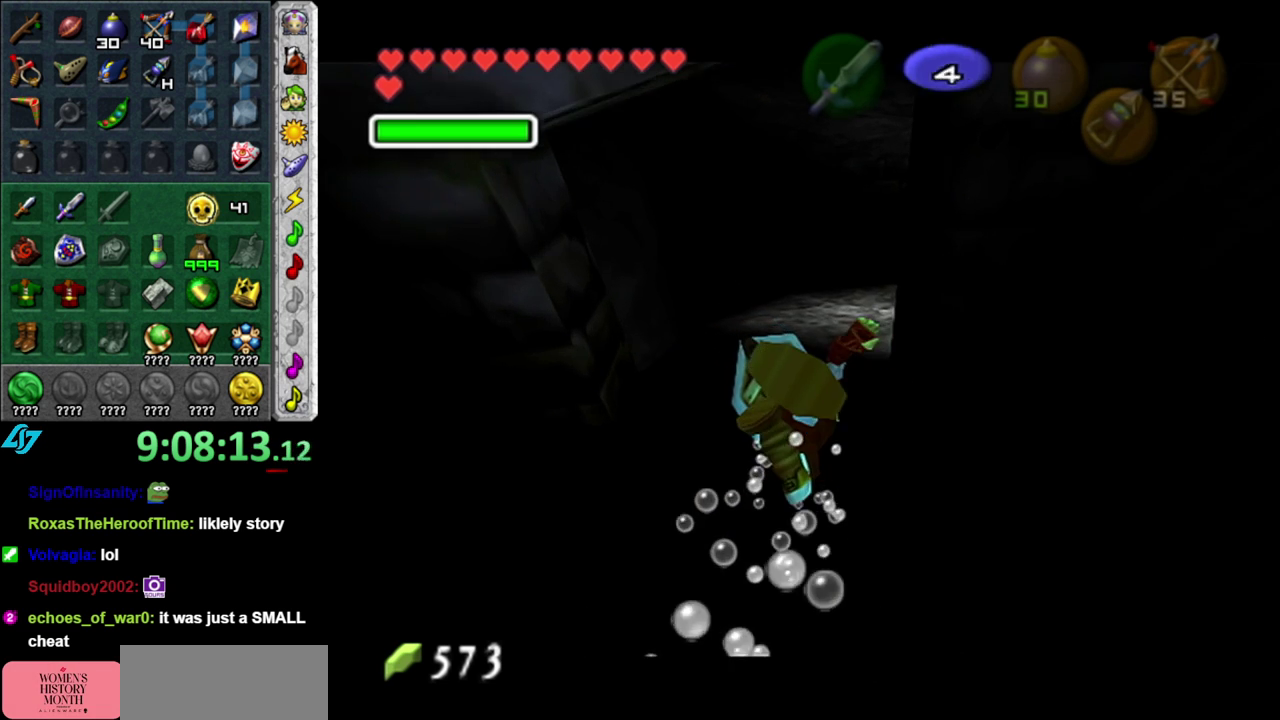
{"buttons": ["A", "L1"], "left_stick": "up", "right_stick": "center", "events": []}
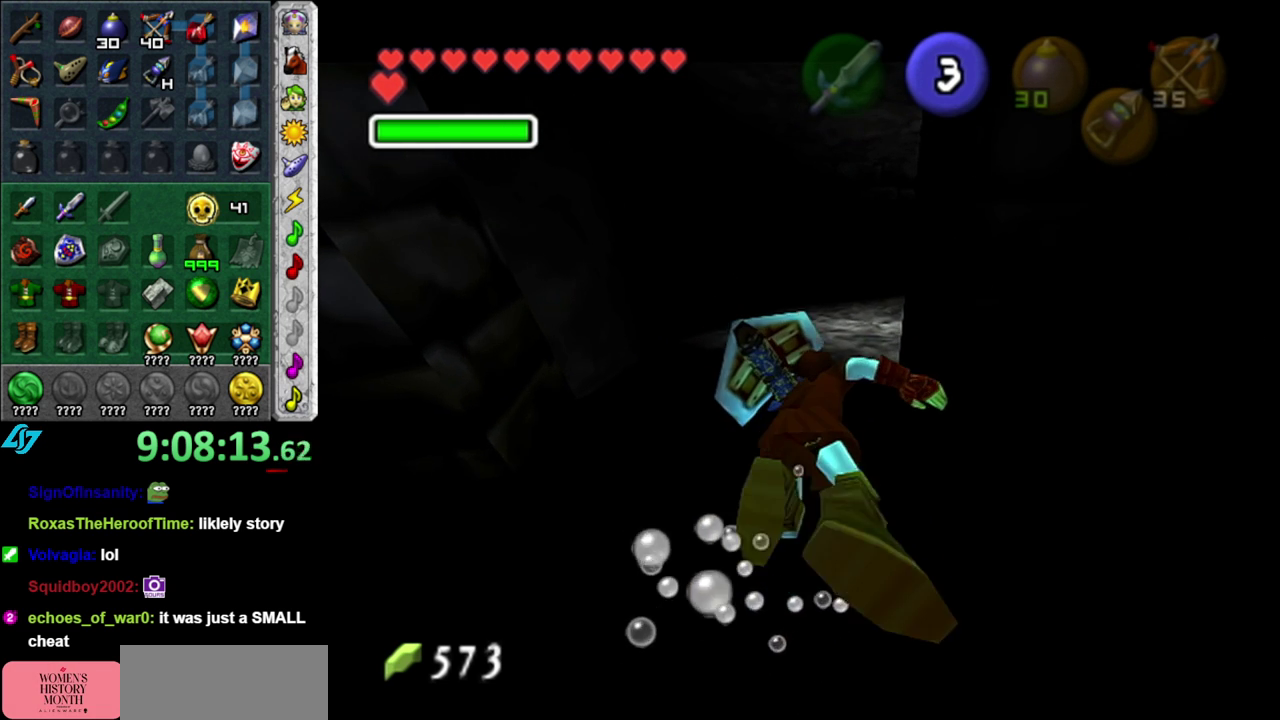
{"buttons": ["A", "L1"], "left_stick": "up", "right_stick": "center", "events": []}
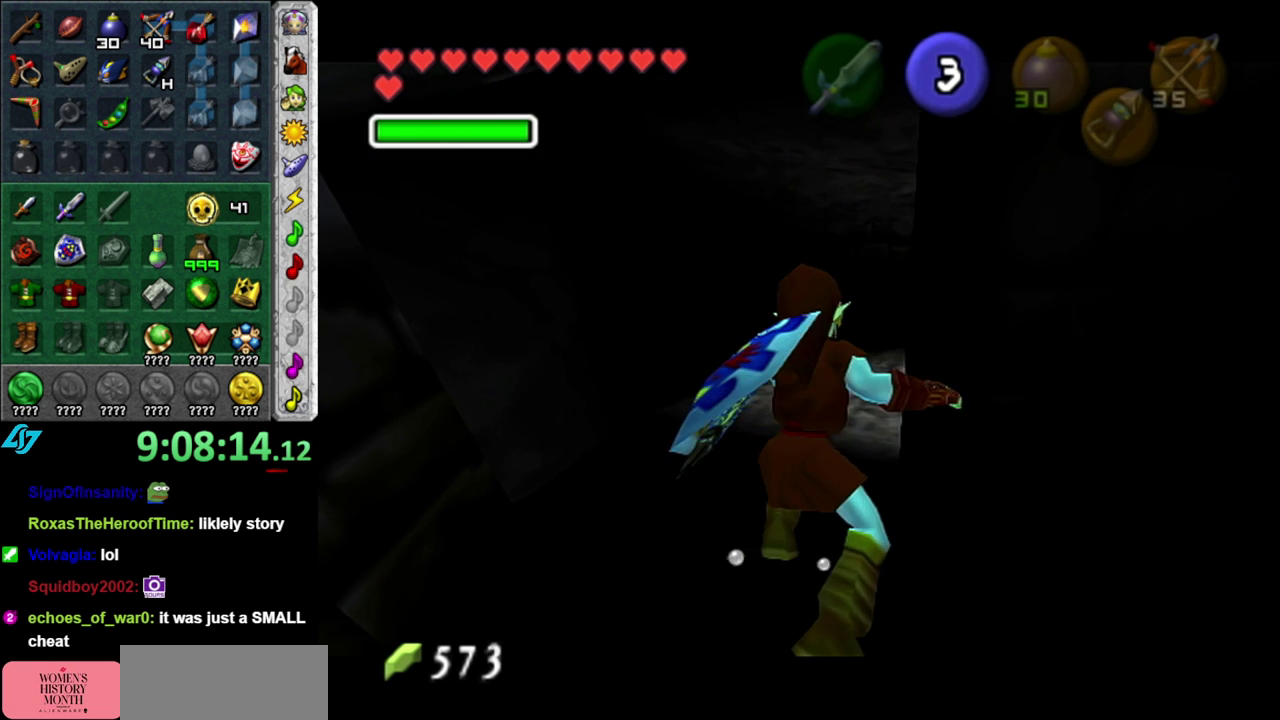
{"buttons": ["A", "L1"], "left_stick": "up", "right_stick": "center", "events": []}
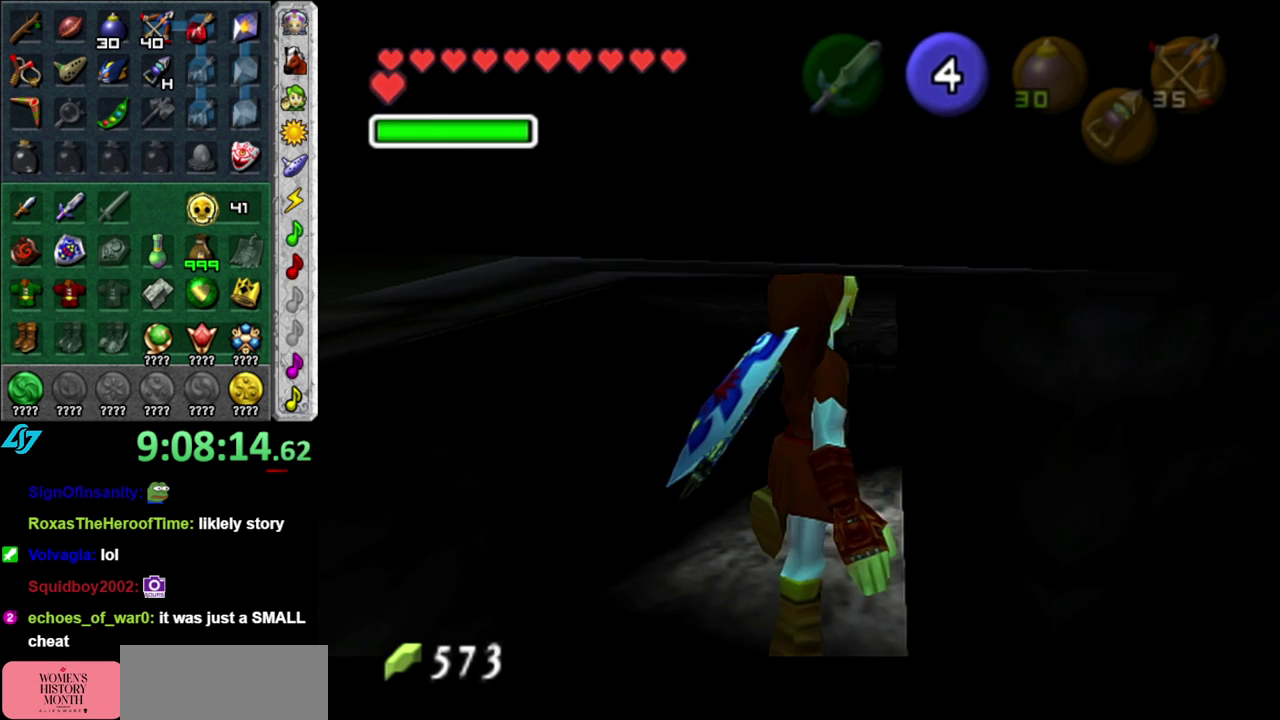
{"buttons": ["A", "L1"], "left_stick": "up", "right_stick": "center", "events": []}
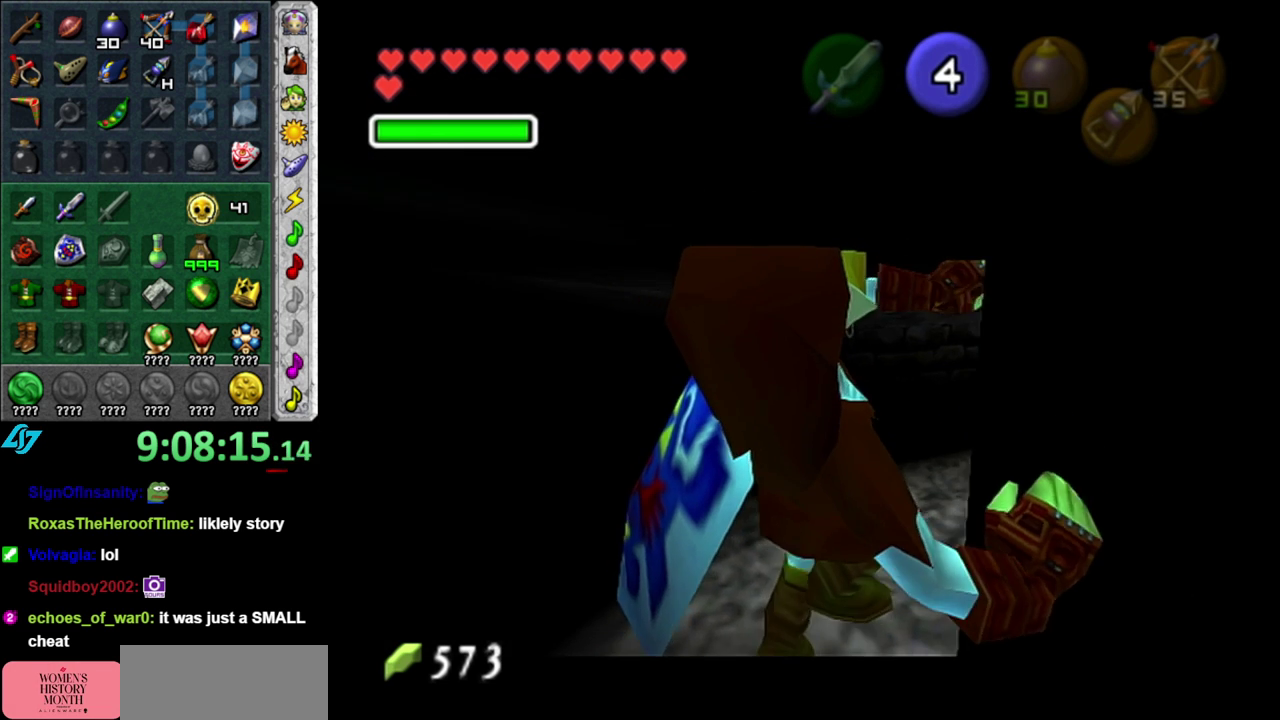
{"buttons": ["A", "L1"], "left_stick": "up-right", "right_stick": "center", "events": [[367, "left_stick", "up-right"]]}
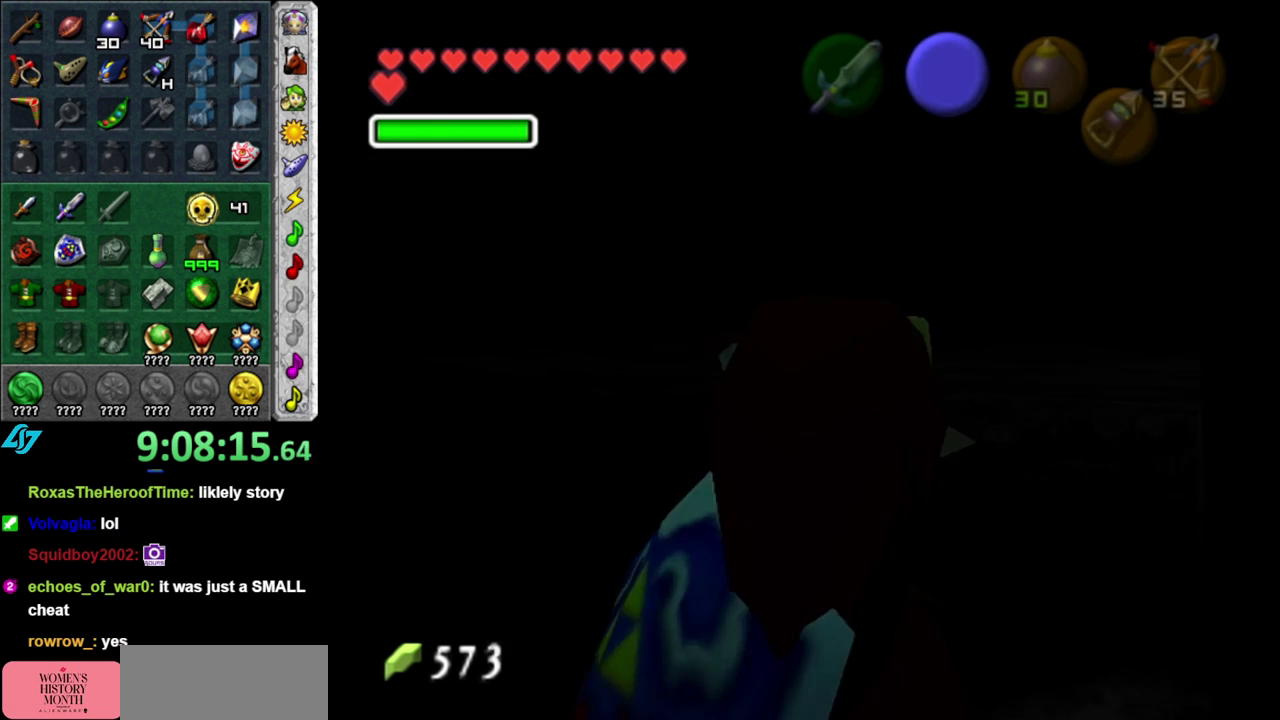
{"buttons": [], "left_stick": "center", "right_stick": "center", "events": [[150, "A", "up"], [300, "L1", "up"], [367, "left_stick", "center"]]}
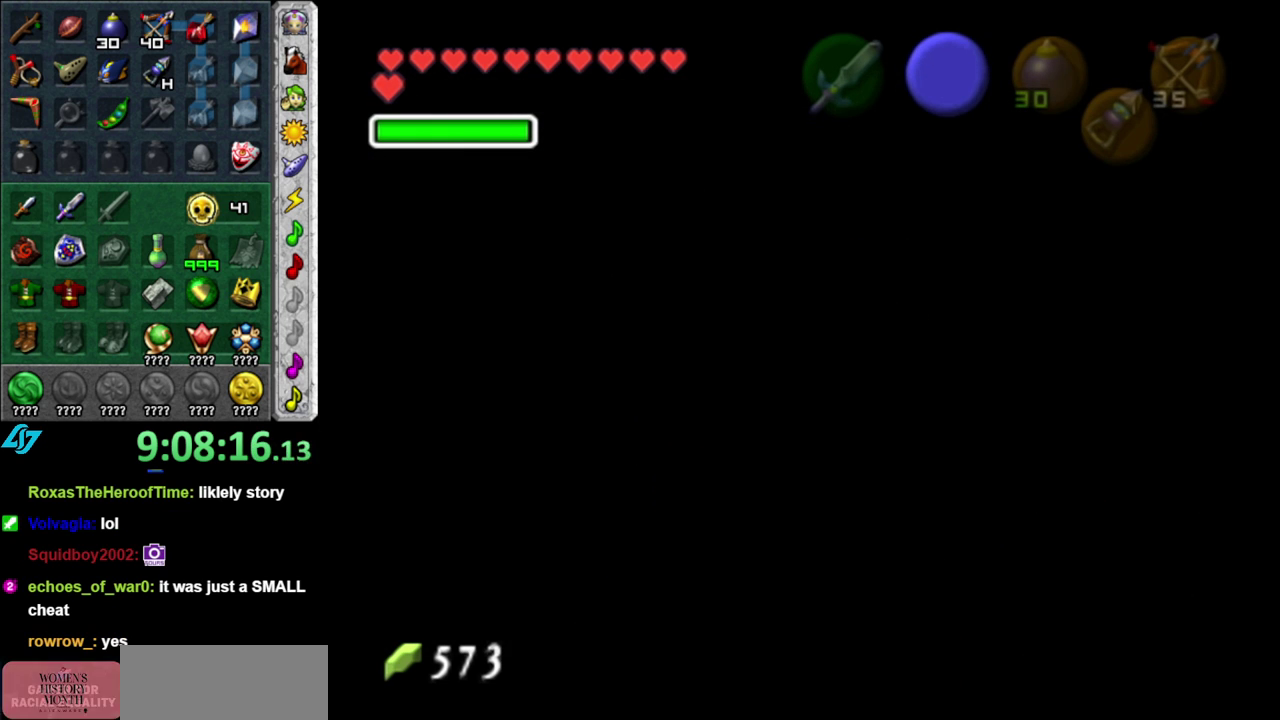
{"buttons": [], "left_stick": "center", "right_stick": "center", "events": []}
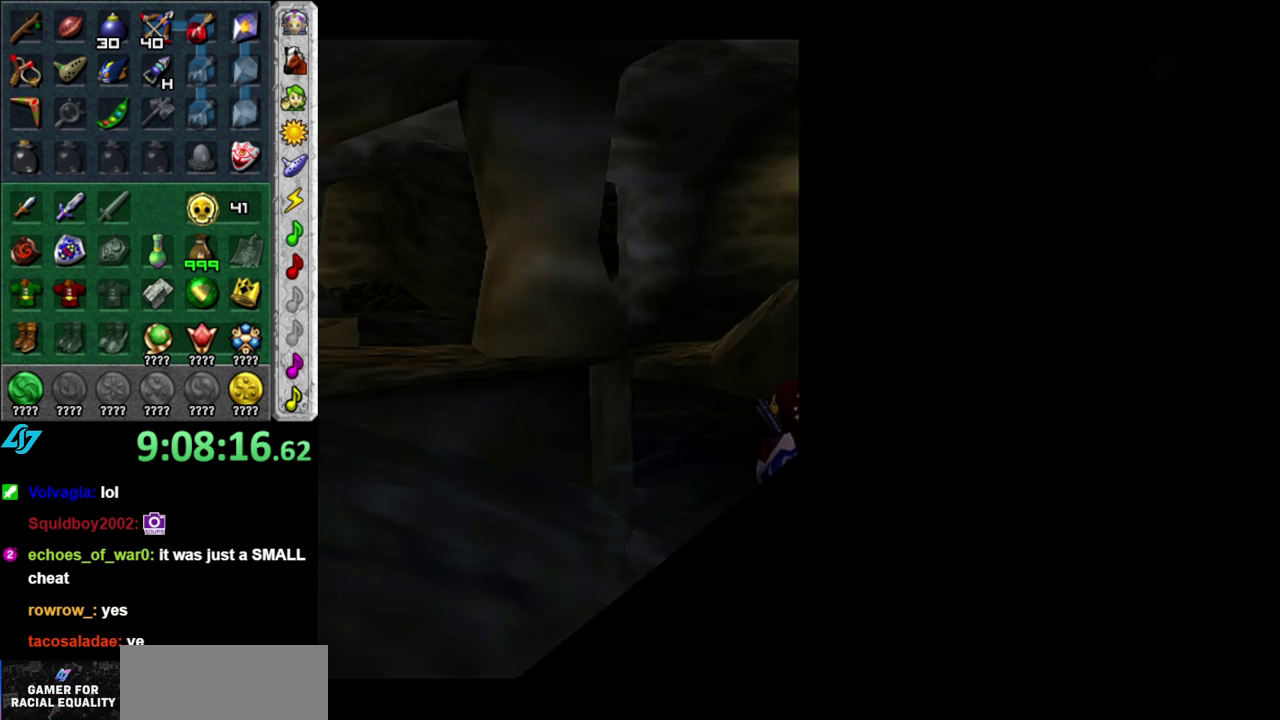
{"buttons": [], "left_stick": "center", "right_stick": "center", "events": []}
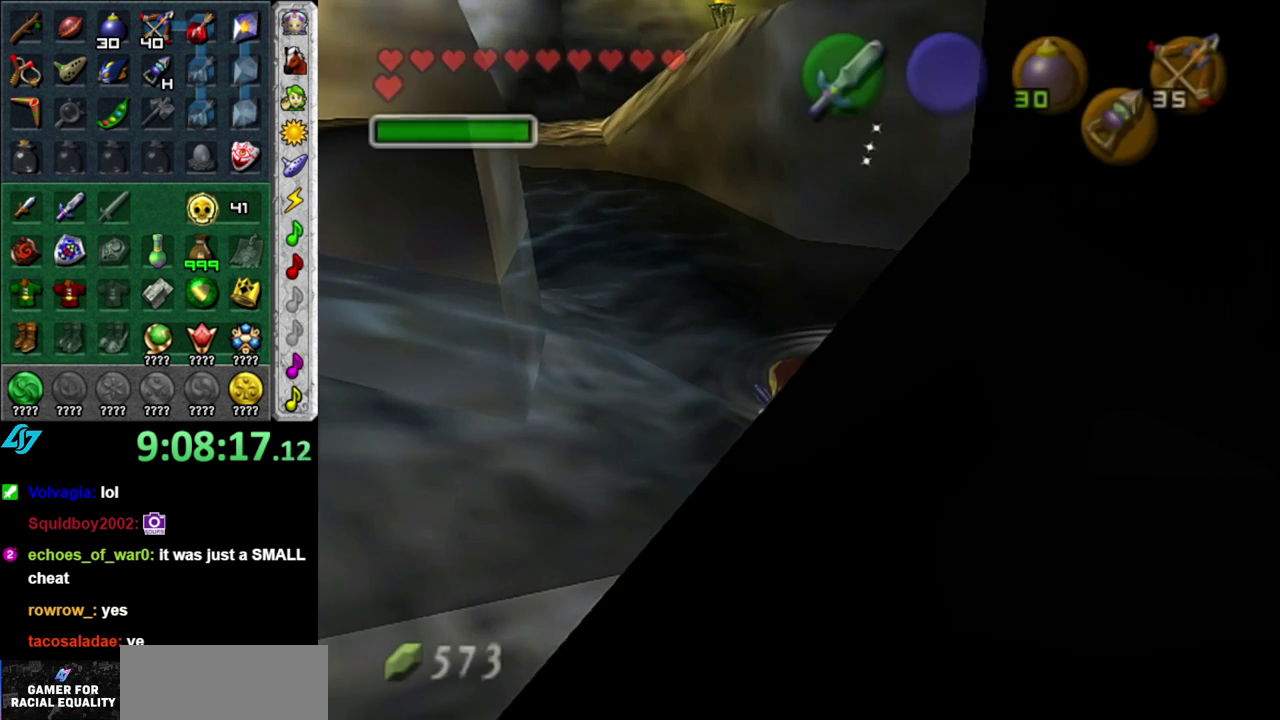
{"buttons": [], "left_stick": "up-left", "right_stick": "center", "events": [[83, "left_stick", "up"], [267, "left_stick", "up-left"]]}
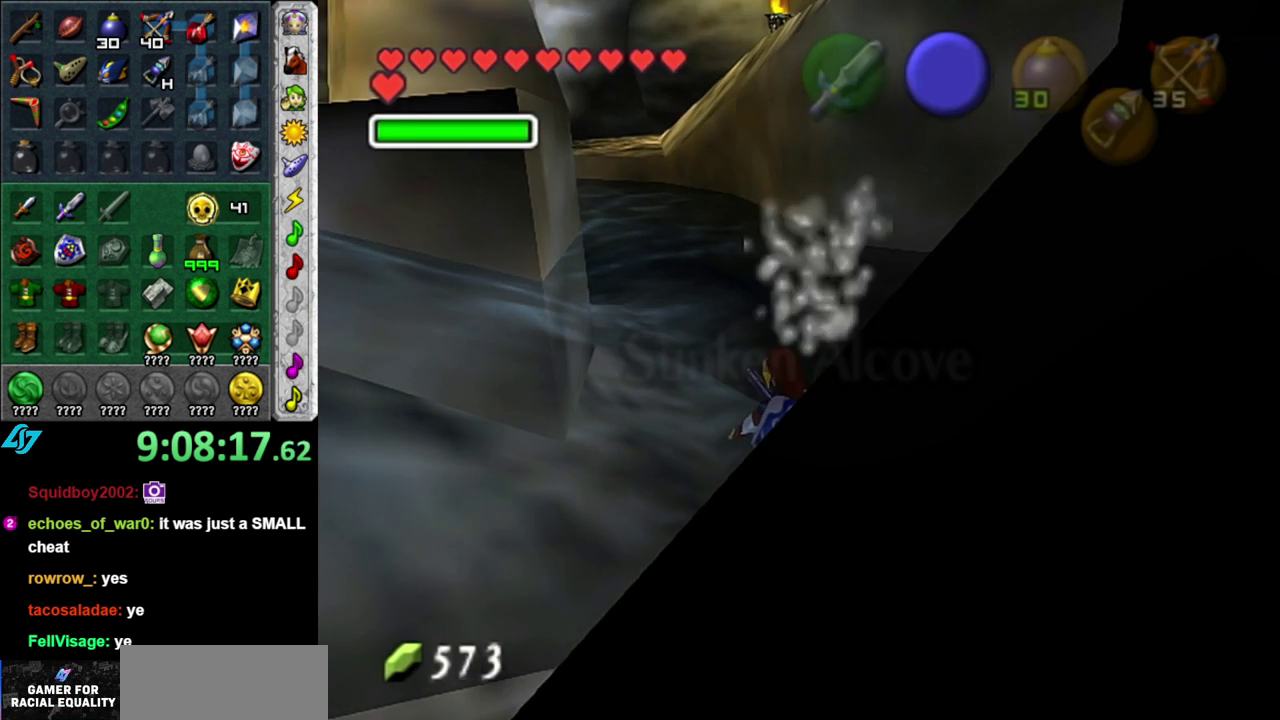
{"buttons": [], "left_stick": "up", "right_stick": "center", "events": [[483, "left_stick", "up"]]}
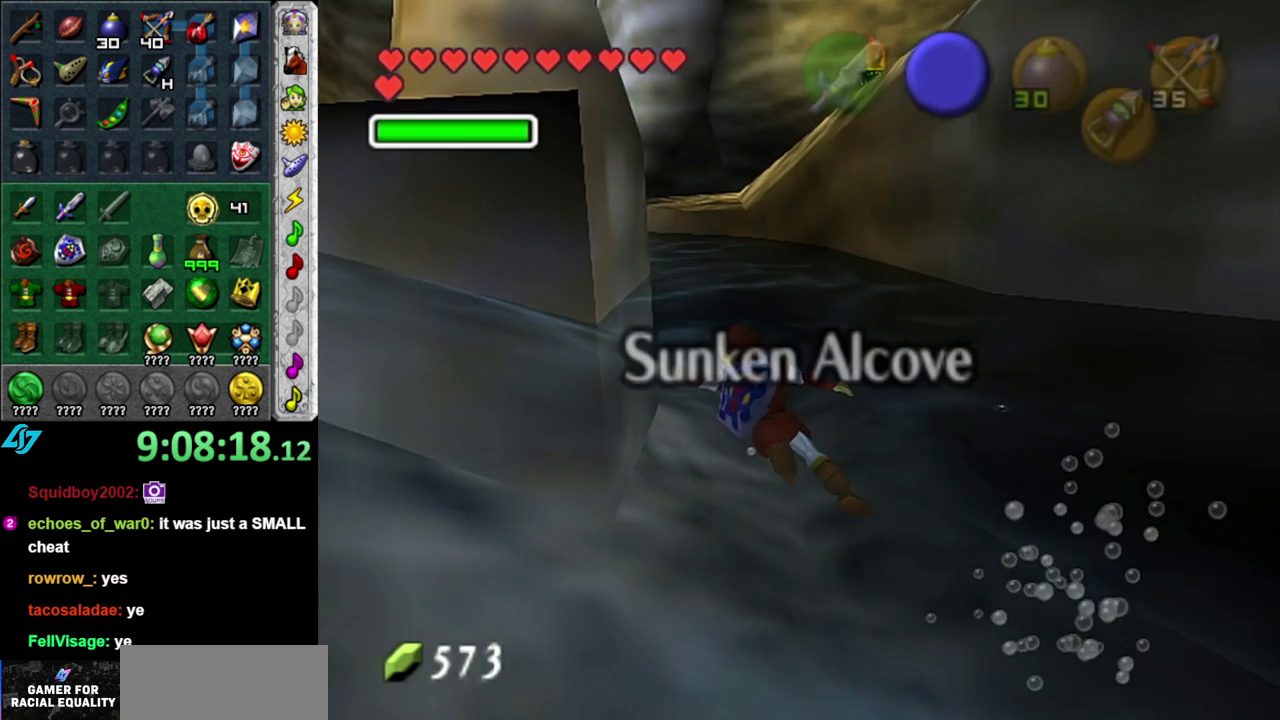
{"buttons": [], "left_stick": "up", "right_stick": "center", "events": []}
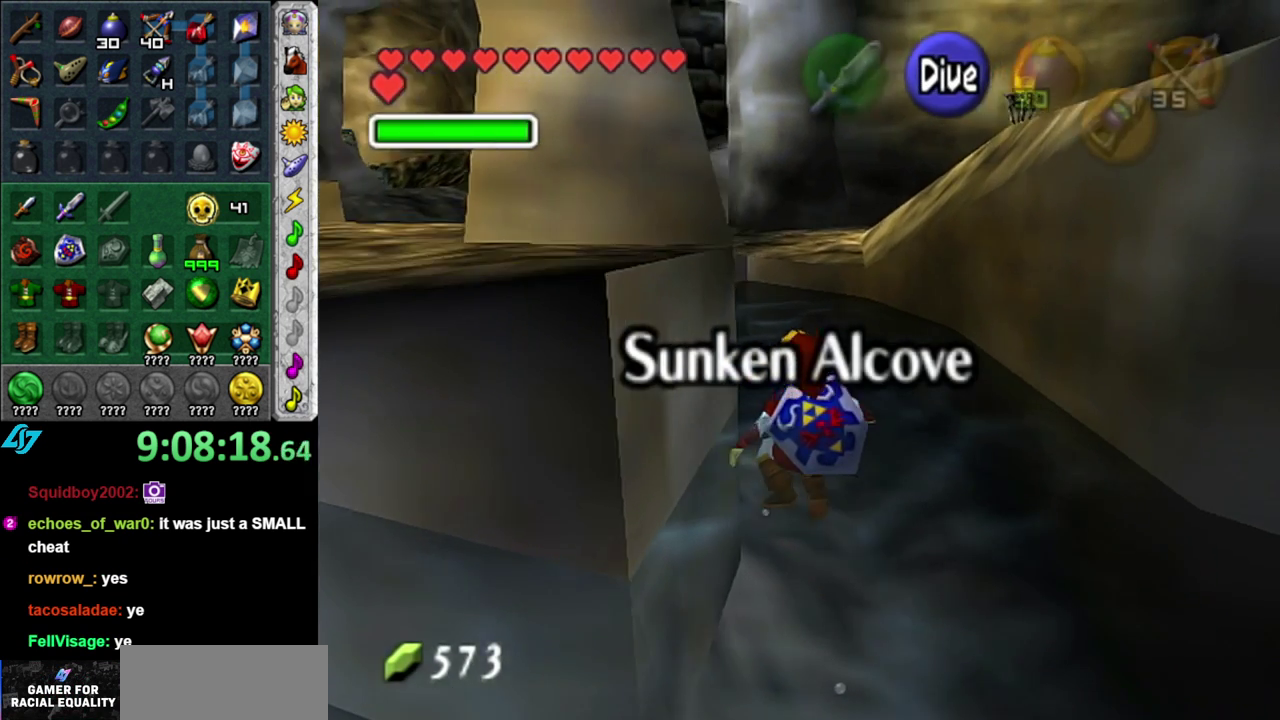
{"buttons": [], "left_stick": "up-right", "right_stick": "center", "events": [[367, "left_stick", "up-right"]]}
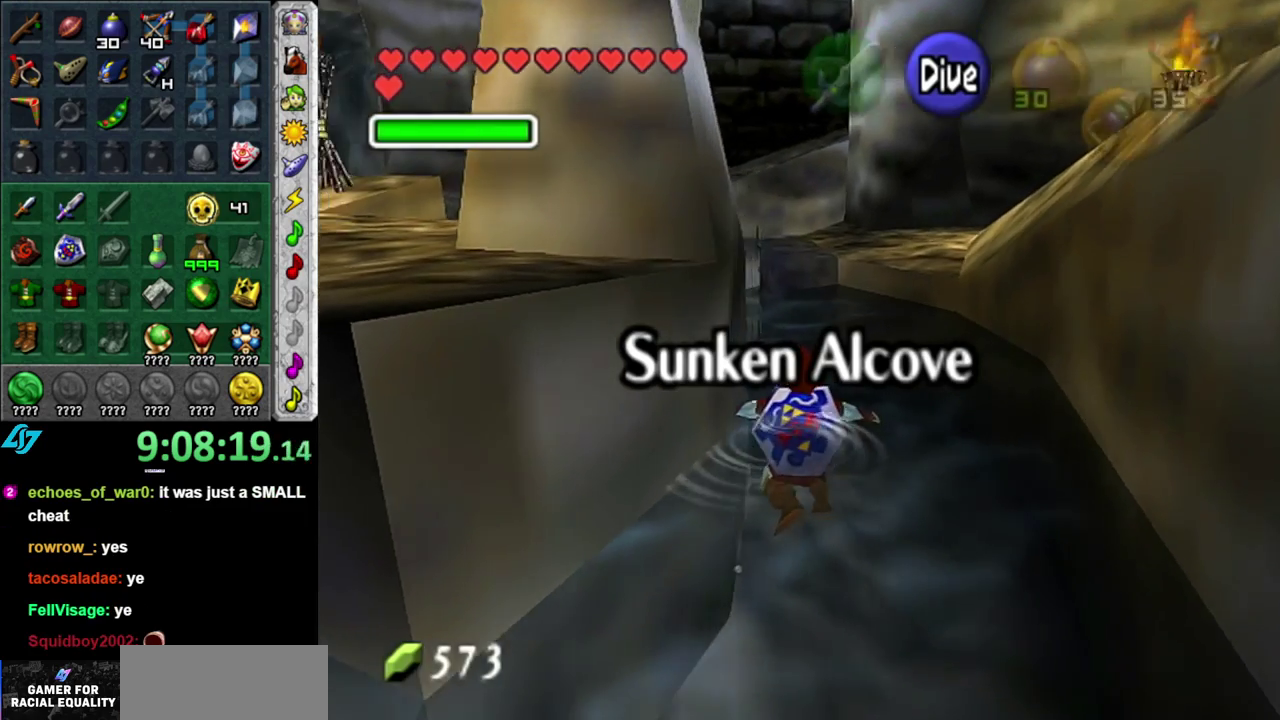
{"buttons": [], "left_stick": "up-right", "right_stick": "center", "events": []}